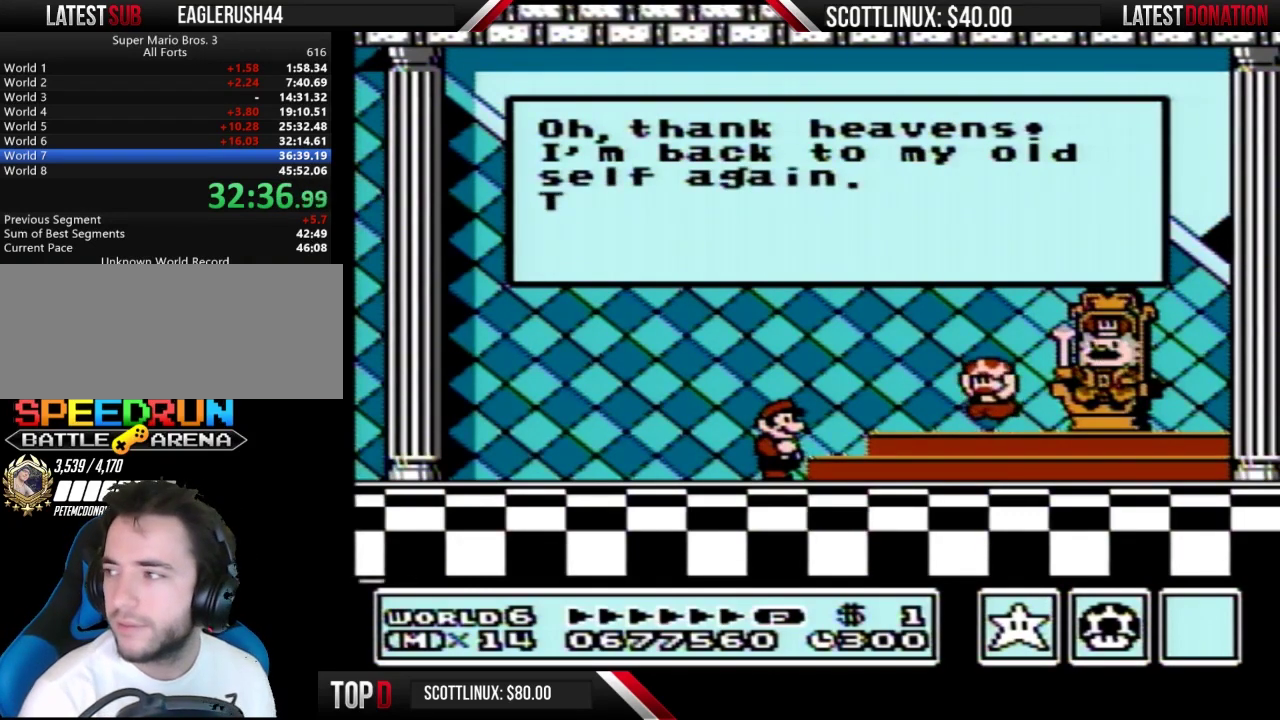
Gameplay with a controller (Nintendo layout); each line is a JSON object with the inputs held at the frame after it. "events" lists button and stick changes between this image and that frame as [ms after this image, input, new state], when the widget could be followed in between. Not read: L3 R3.
{"buttons": [], "events": []}
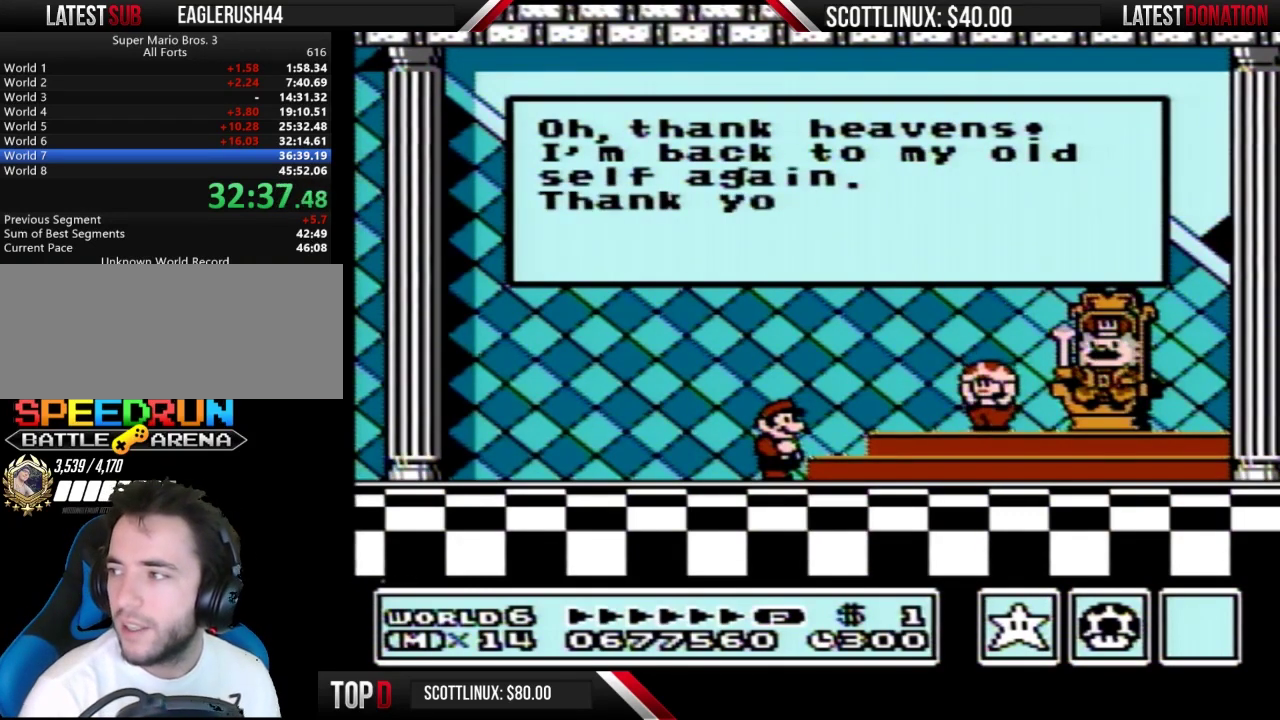
{"buttons": [], "events": [[300, "A", "down"], [500, "A", "up"]]}
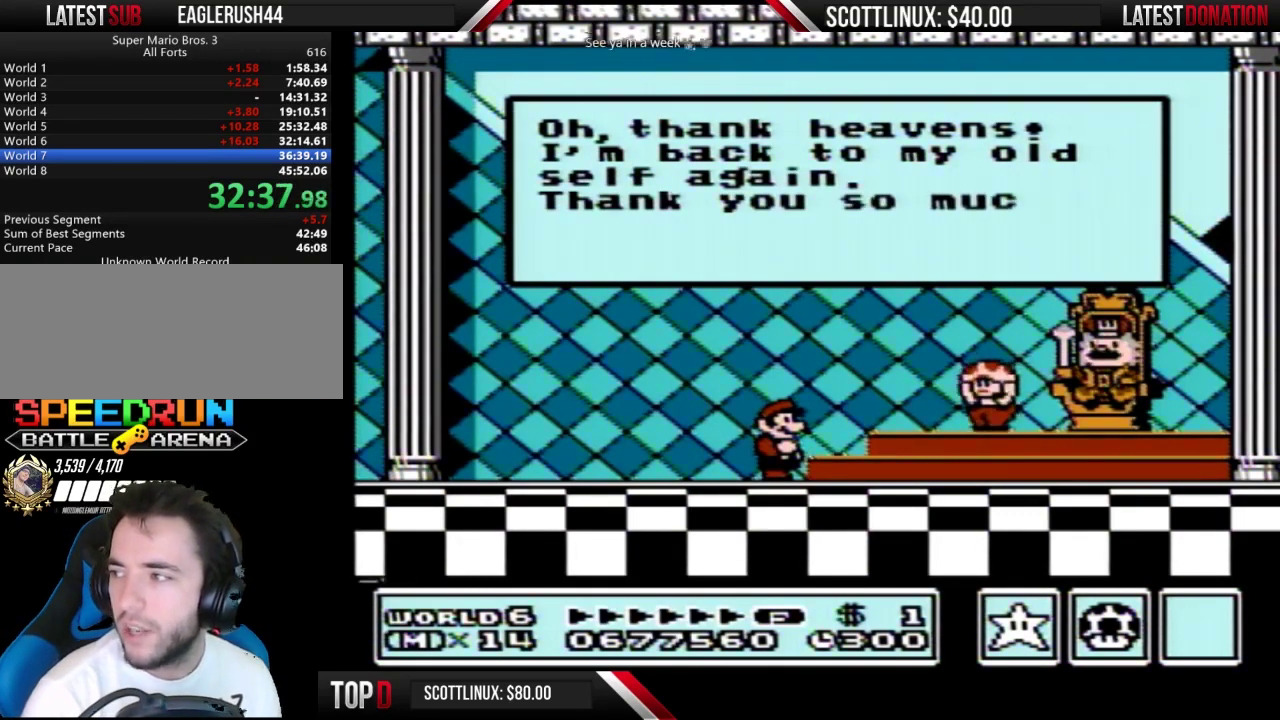
{"buttons": [], "events": []}
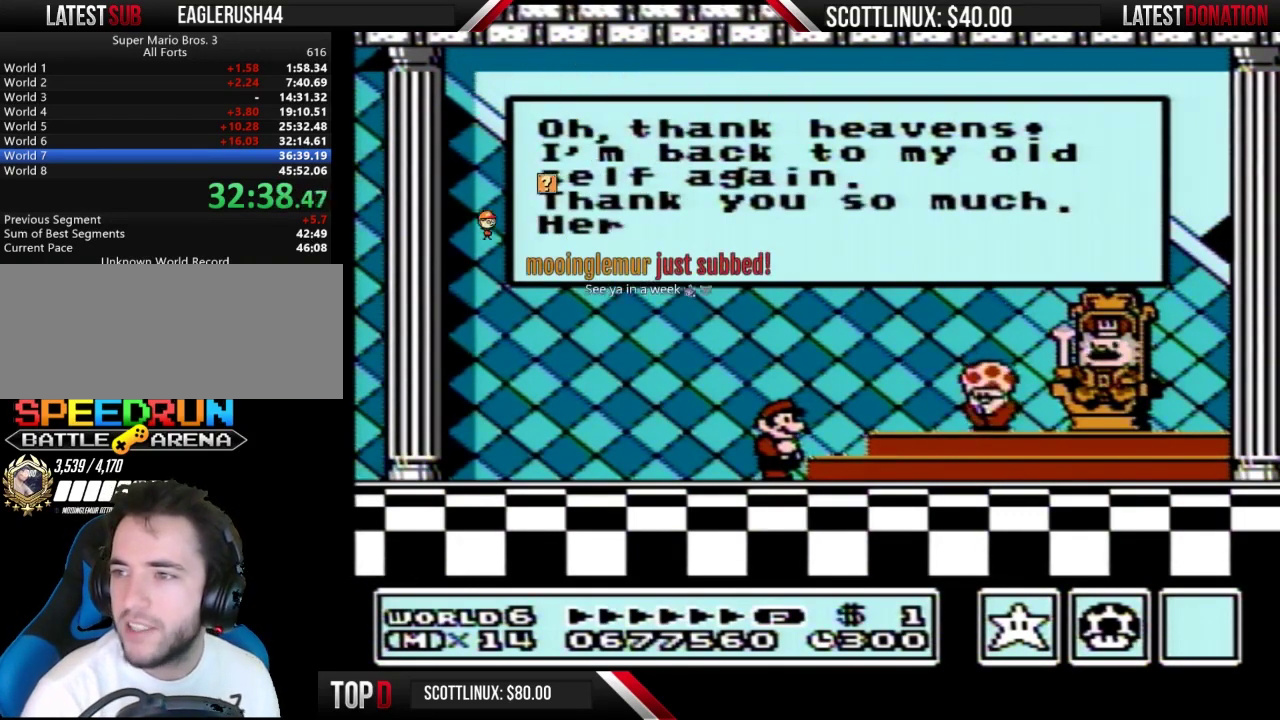
{"buttons": [], "events": []}
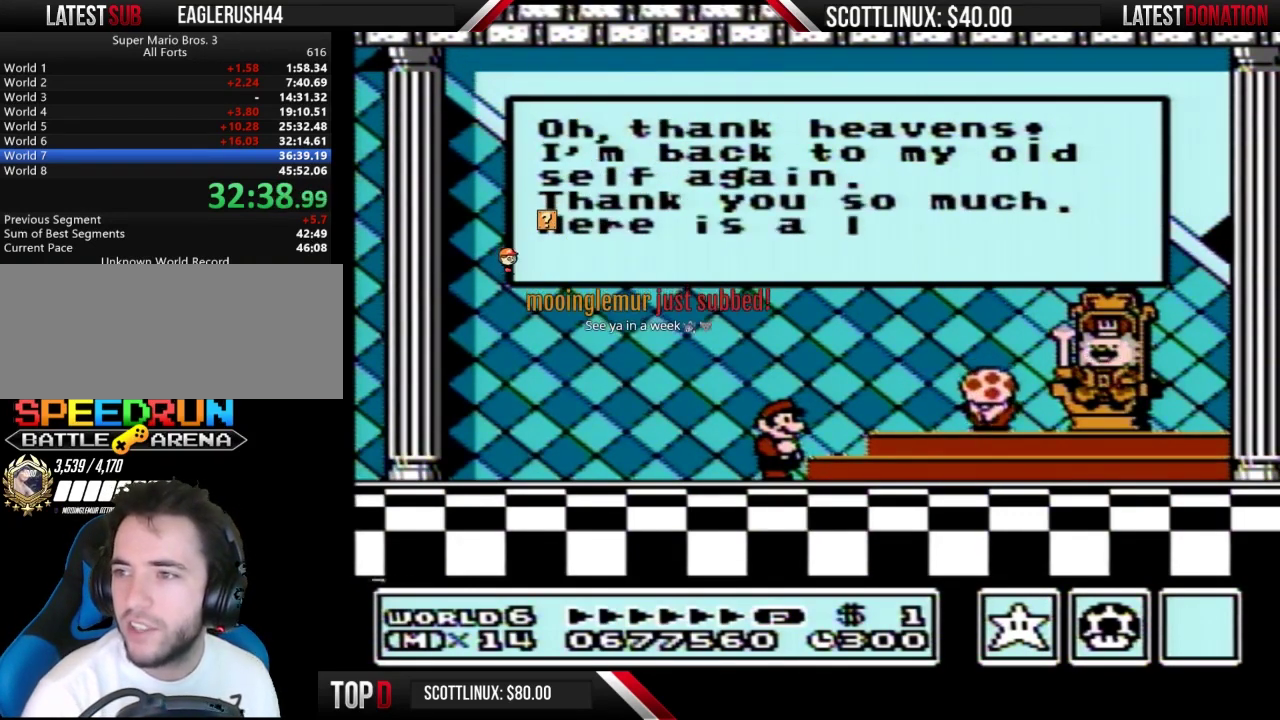
{"buttons": [], "events": []}
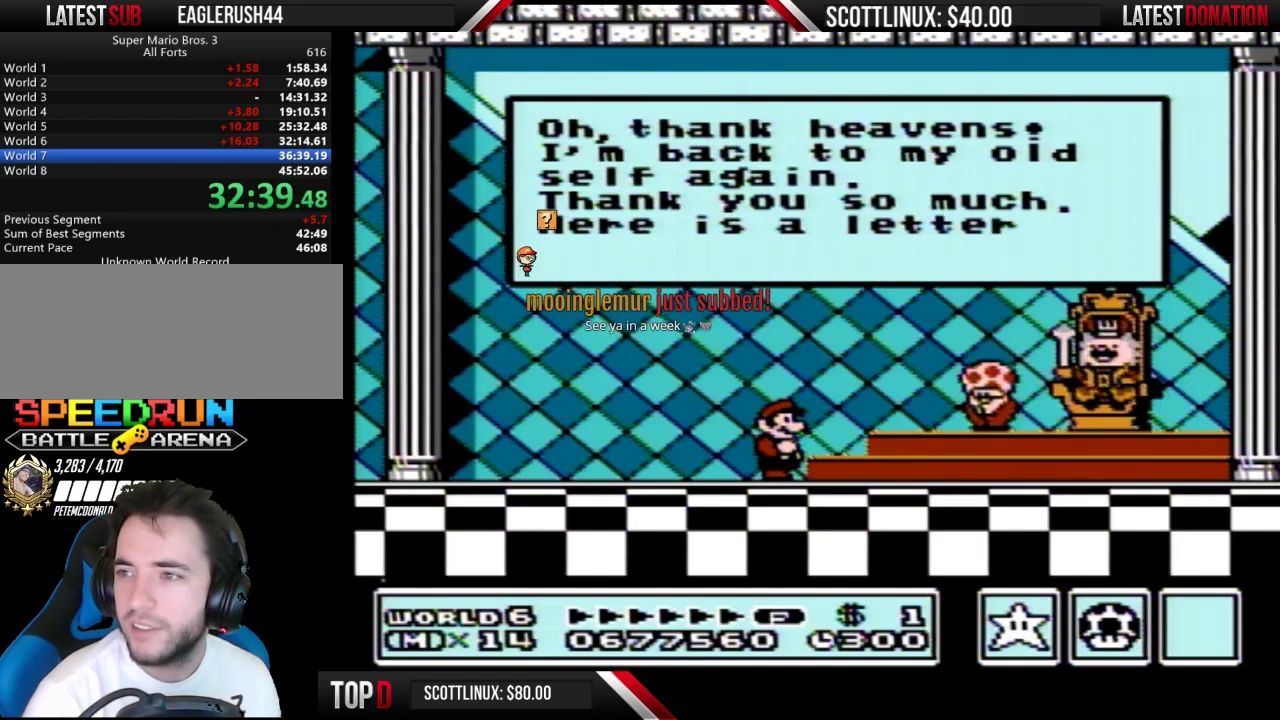
{"buttons": [], "events": []}
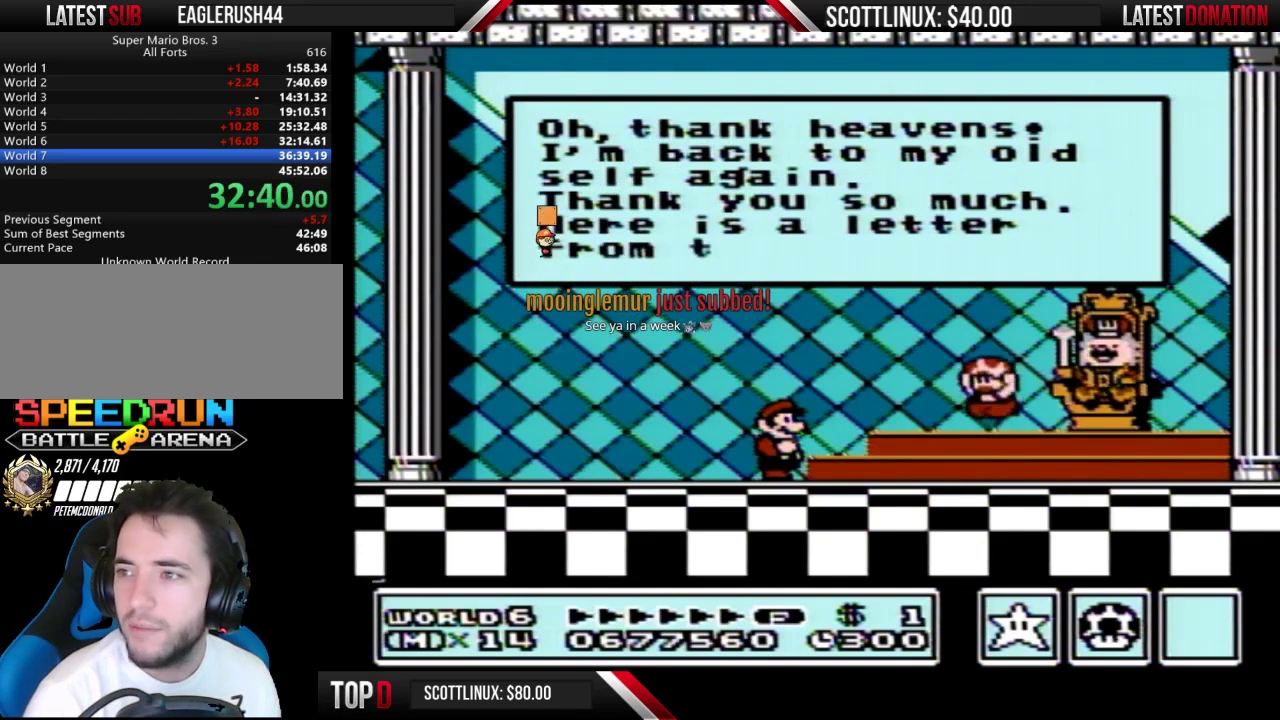
{"buttons": [], "events": [[367, "A", "down"], [500, "A", "up"]]}
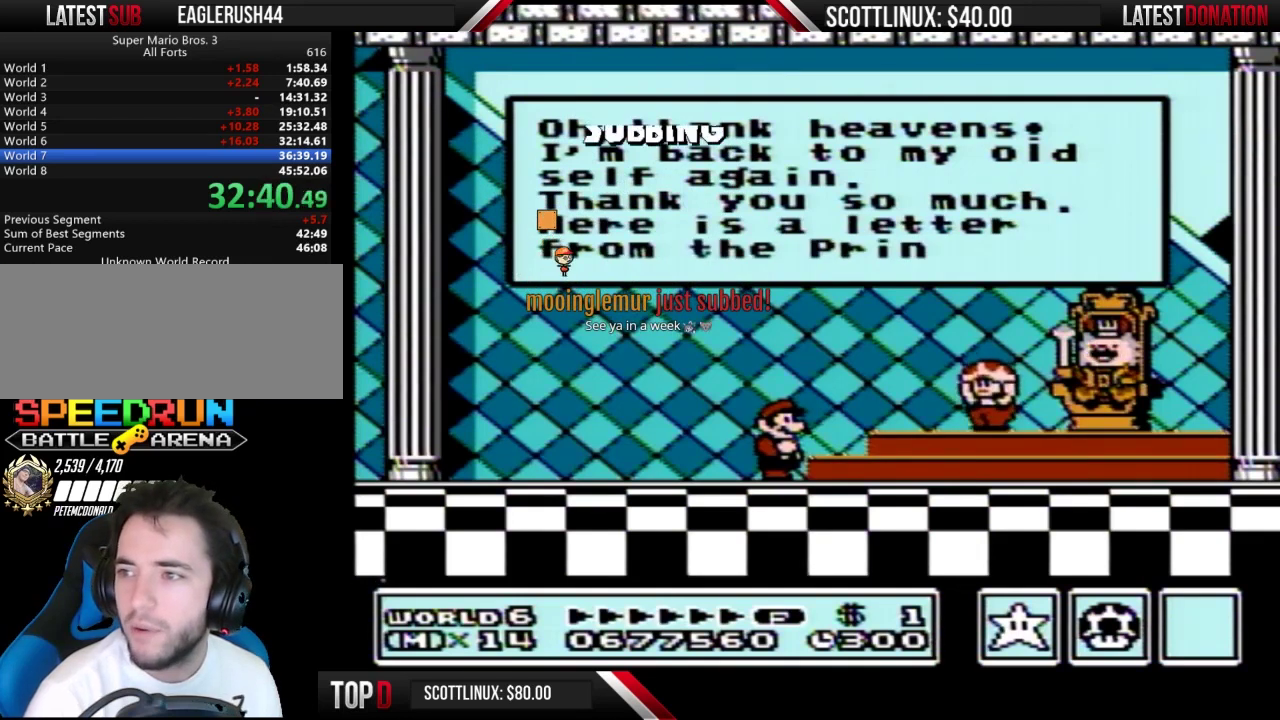
{"buttons": [], "events": []}
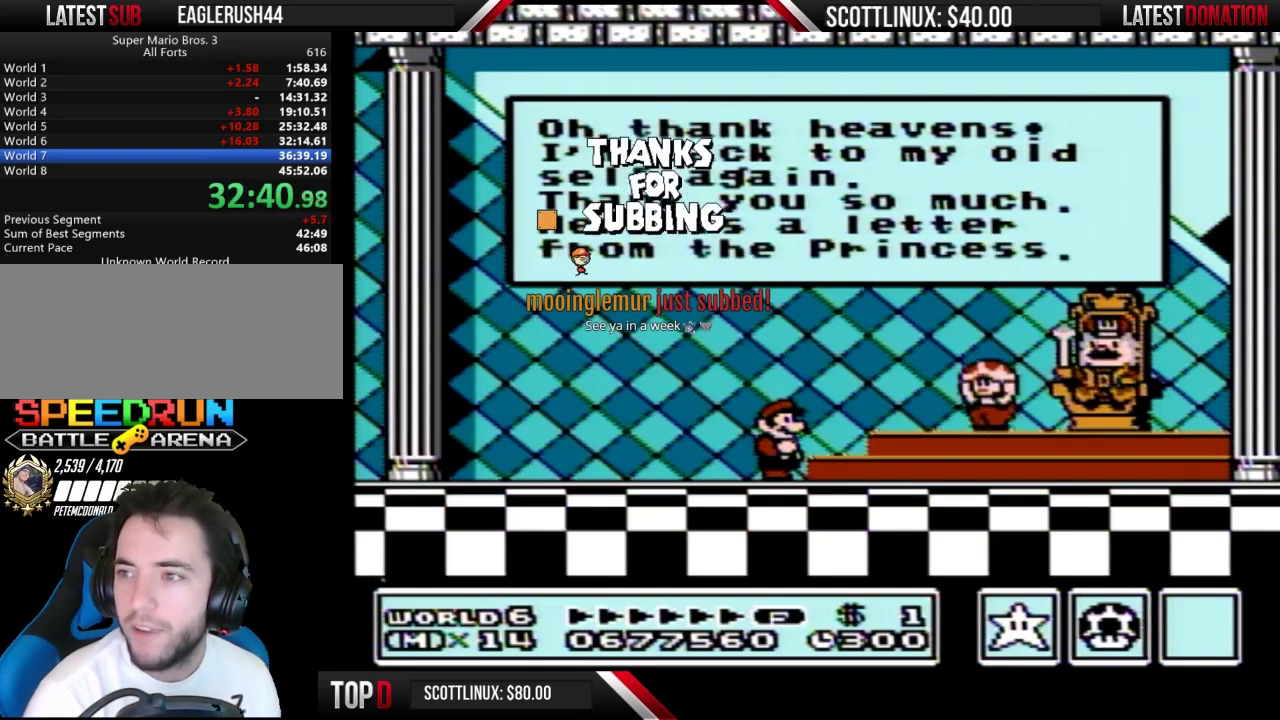
{"buttons": [], "events": [[300, "A", "down"], [433, "A", "up"]]}
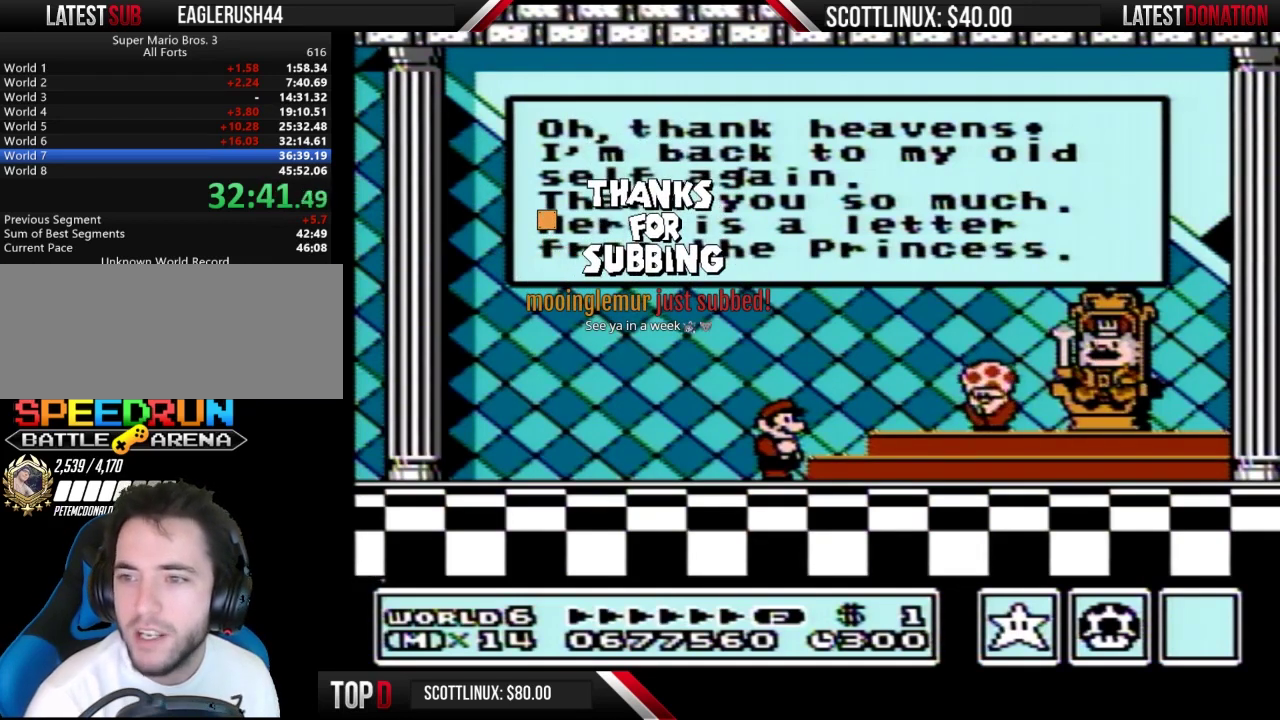
{"buttons": [], "events": []}
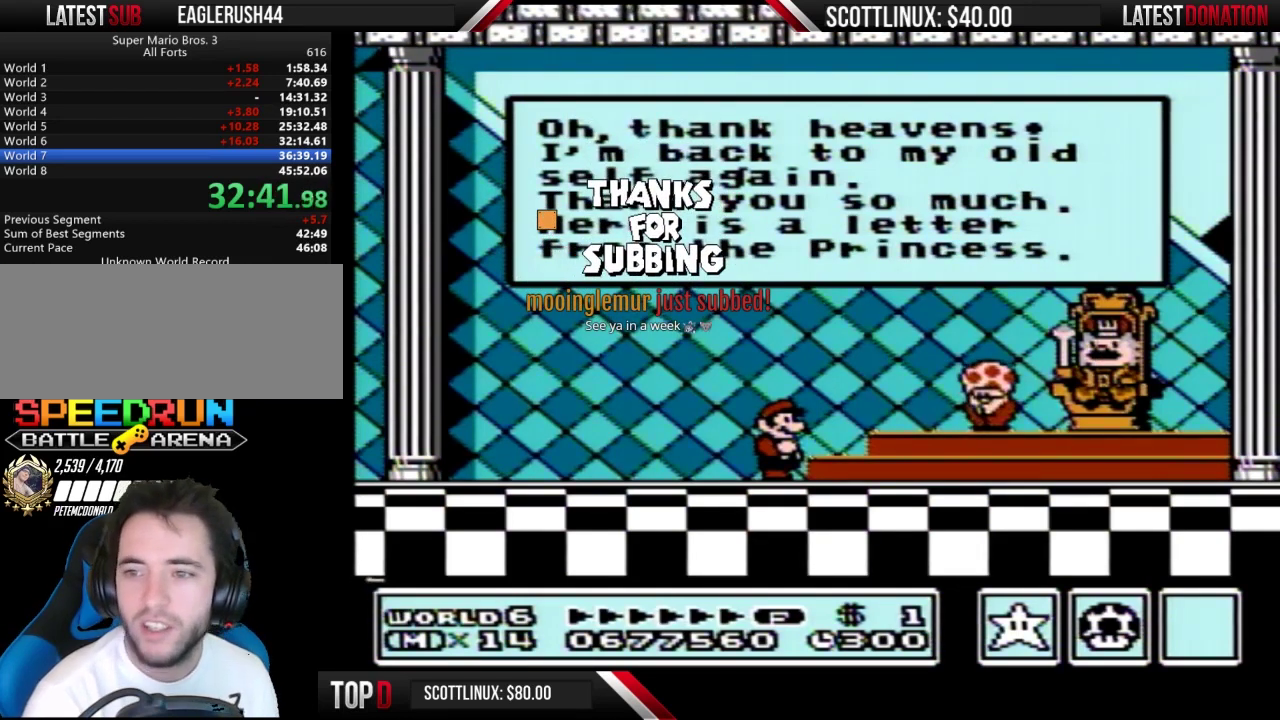
{"buttons": ["A"], "events": [[467, "A", "down"]]}
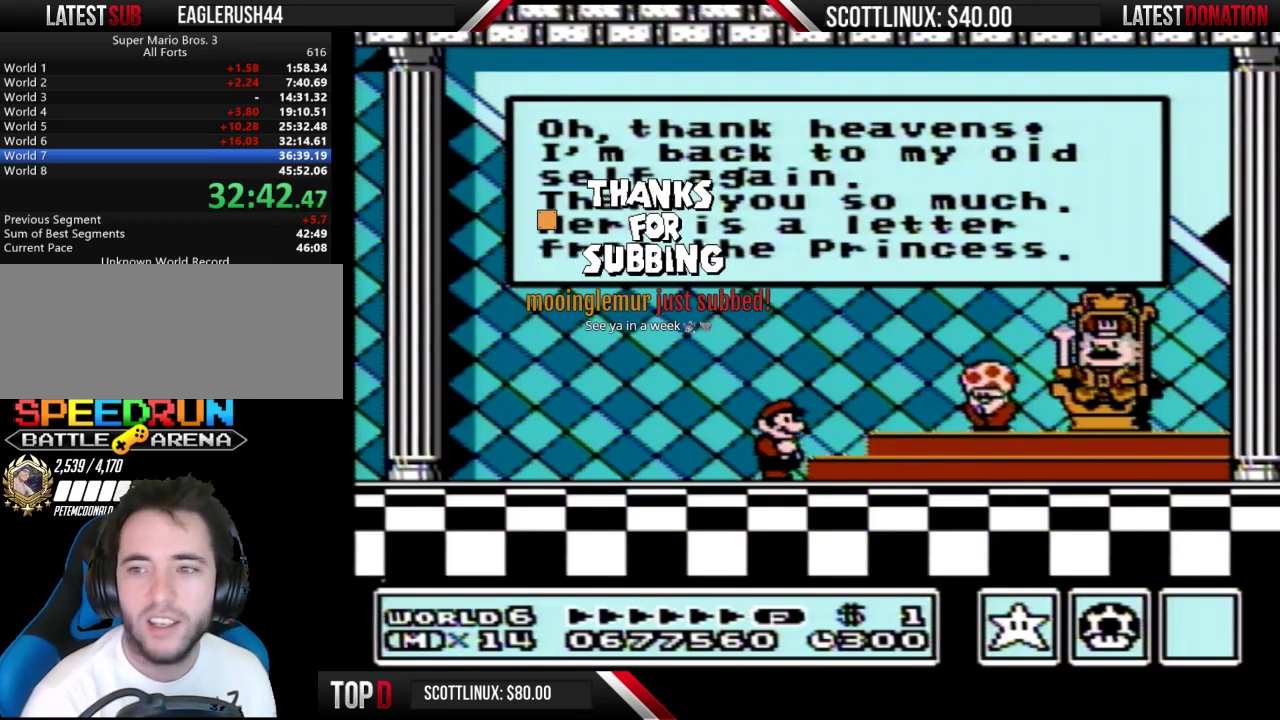
{"buttons": [], "events": [[33, "A", "up"], [233, "A", "down"], [367, "A", "up"]]}